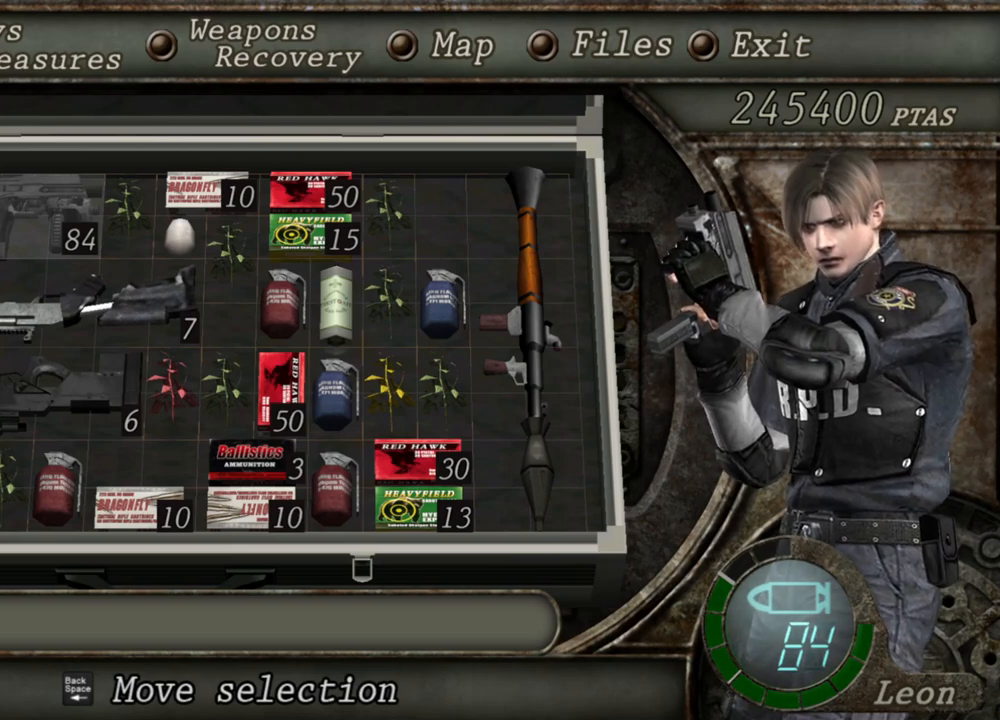
Gameplay with keyboard and mouse; each line is a JSON object with the keys and mouse buttons held at the frame after it. "events" lists presses ("down") and releases ("up") of "1", "2", "3", "4", "5", "a", "alt", "b", "c", "ctrl", "d", "e", "f", "g", "q", "r", "s", "shift", "space", "t", "tab", "tilde", "v", "w", "x", "z", "mouse_left", "mouse_wheel", "mouse_right", "mouse_mb4" and "mouse_mb5" between this image and that frame as [ms after this image, input, new state], when the widget could be followed in between. "mouse_left", "mouse_wheel", "mouse_right", "mouse_mb4", "mouse_mb5" = the "left", "wheel", "right", "mb4", "mb5" buttons of the "mouse" list. No other keys are recorded. "wheel" means that the mouse wheel is clicked or scrolled. Mouse movement is not recorded.
{"keys": ["tab"], "mouse": [], "events": [[467, "tab", "down"]]}
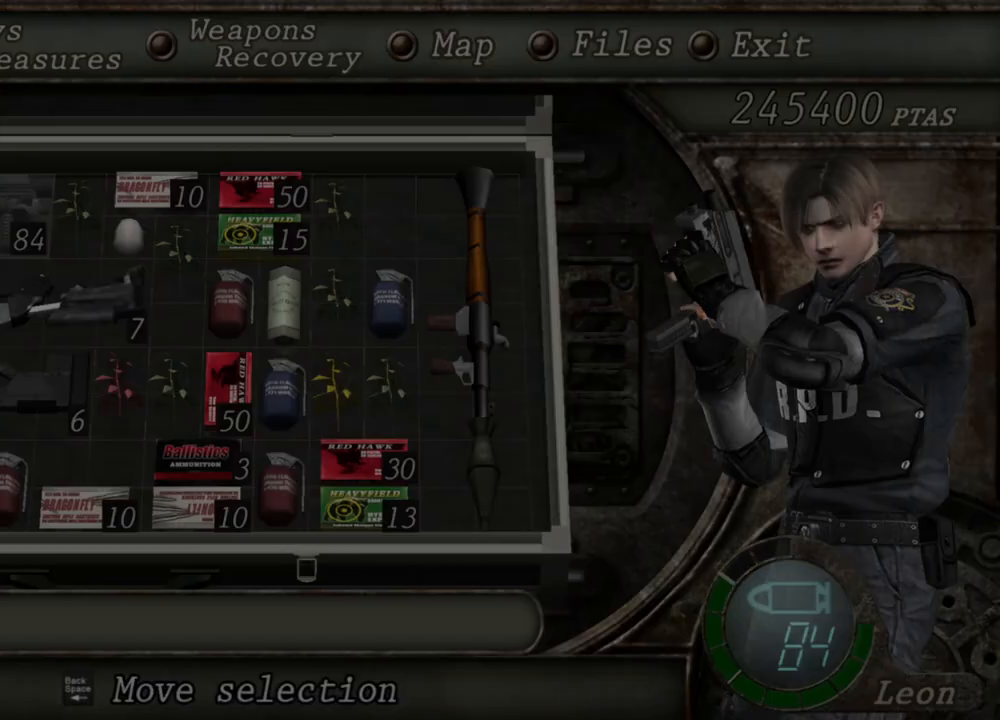
{"keys": [], "mouse": [], "events": [[100, "tab", "up"]]}
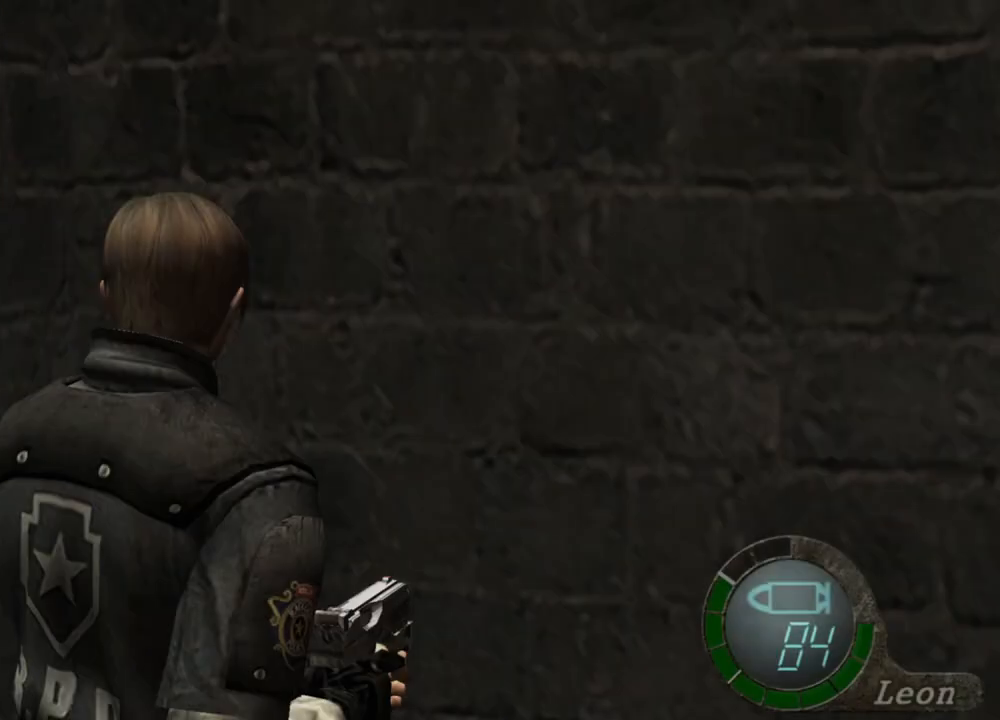
{"keys": ["tab"], "mouse": [], "events": [[100, "mouse_right", "down"], [233, "mouse_right", "up"], [400, "tab", "down"]]}
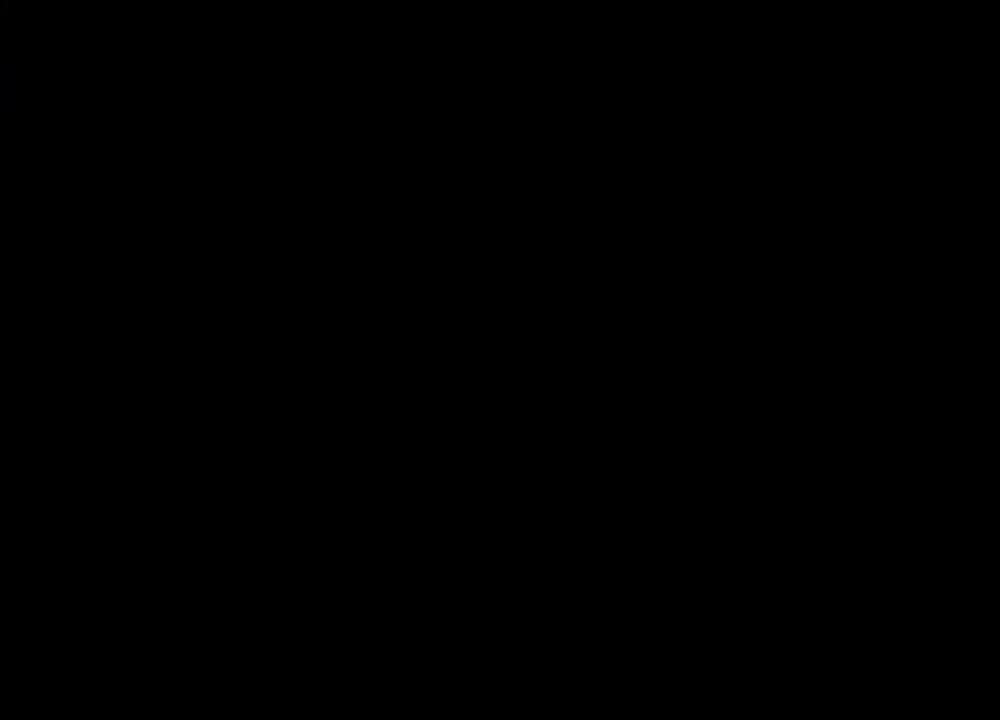
{"keys": [], "mouse": [], "events": [[33, "tab", "up"]]}
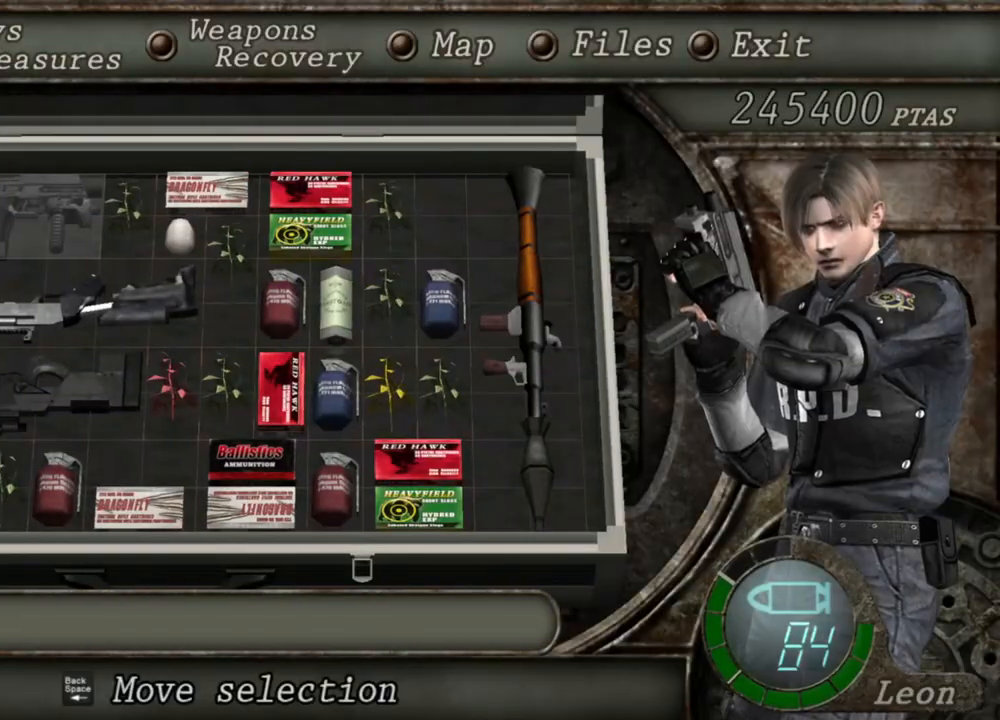
{"keys": [], "mouse": [], "events": []}
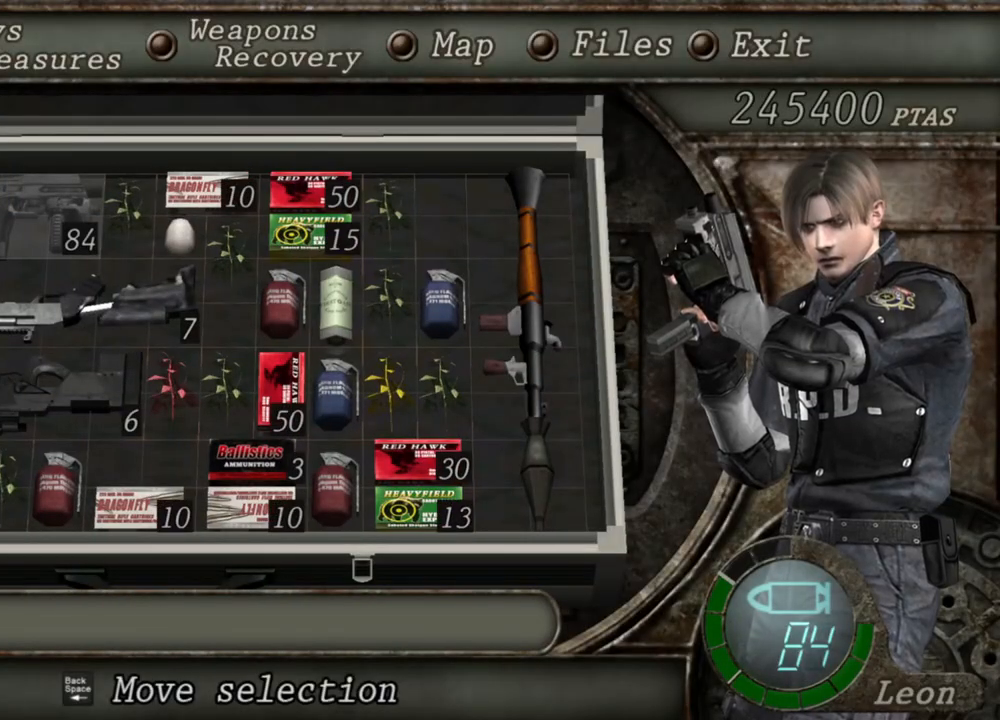
{"keys": [], "mouse": [], "events": []}
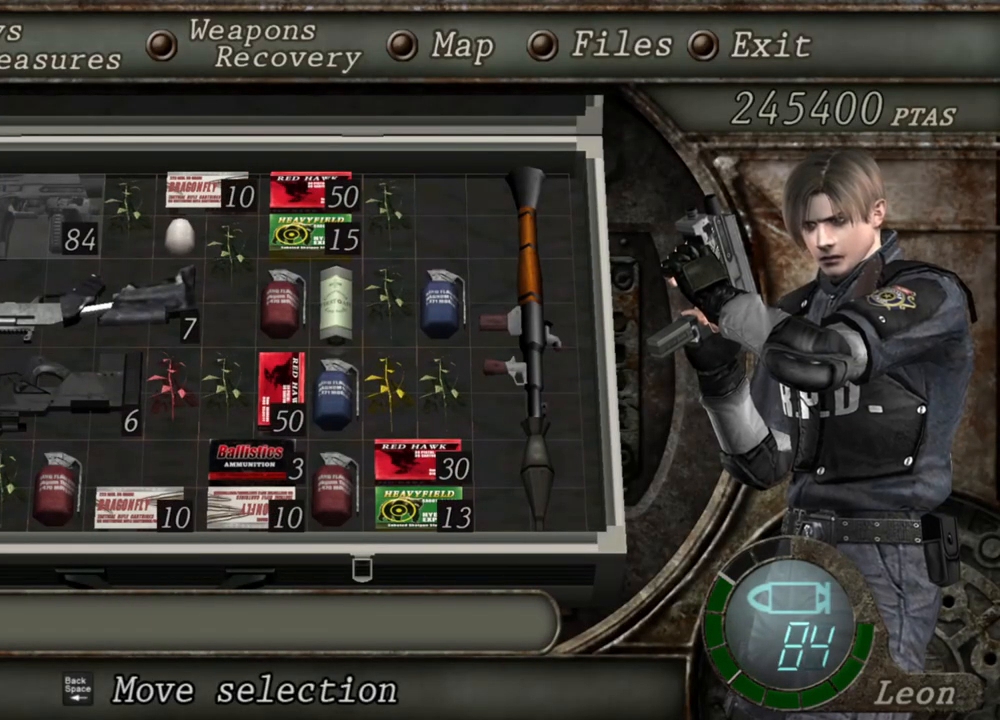
{"keys": [], "mouse": [], "events": []}
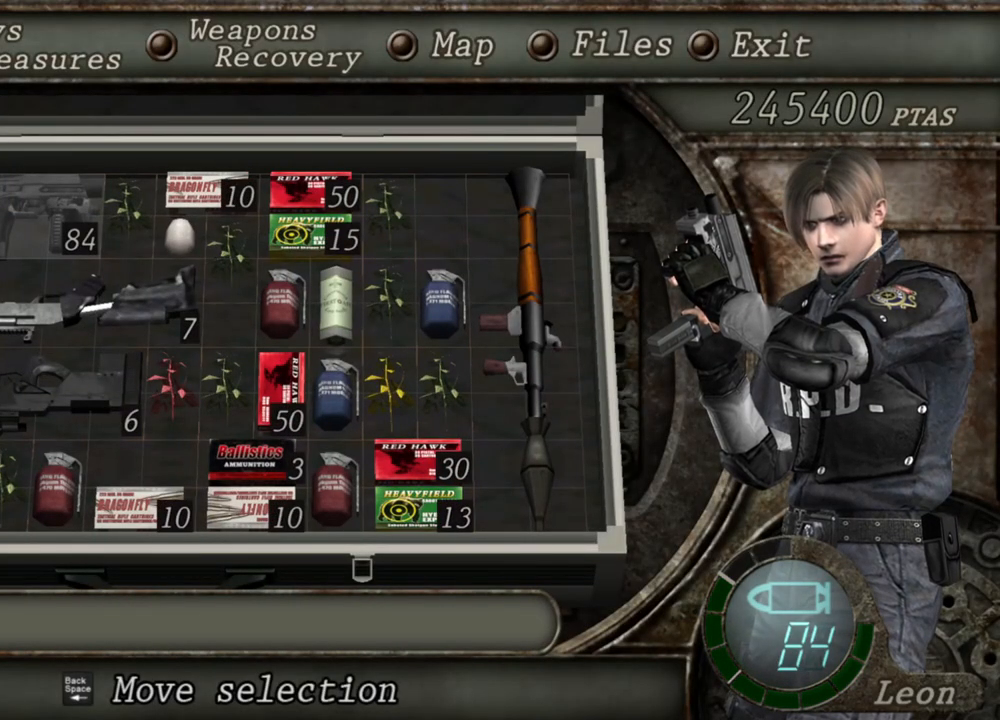
{"keys": [], "mouse": [], "events": []}
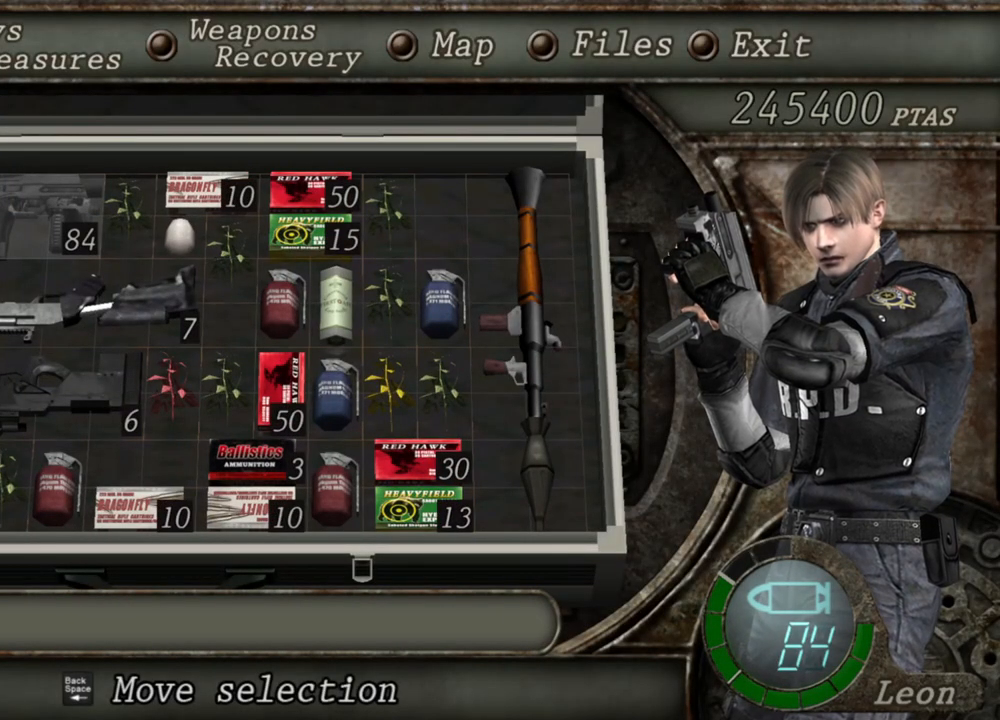
{"keys": [], "mouse": [], "events": []}
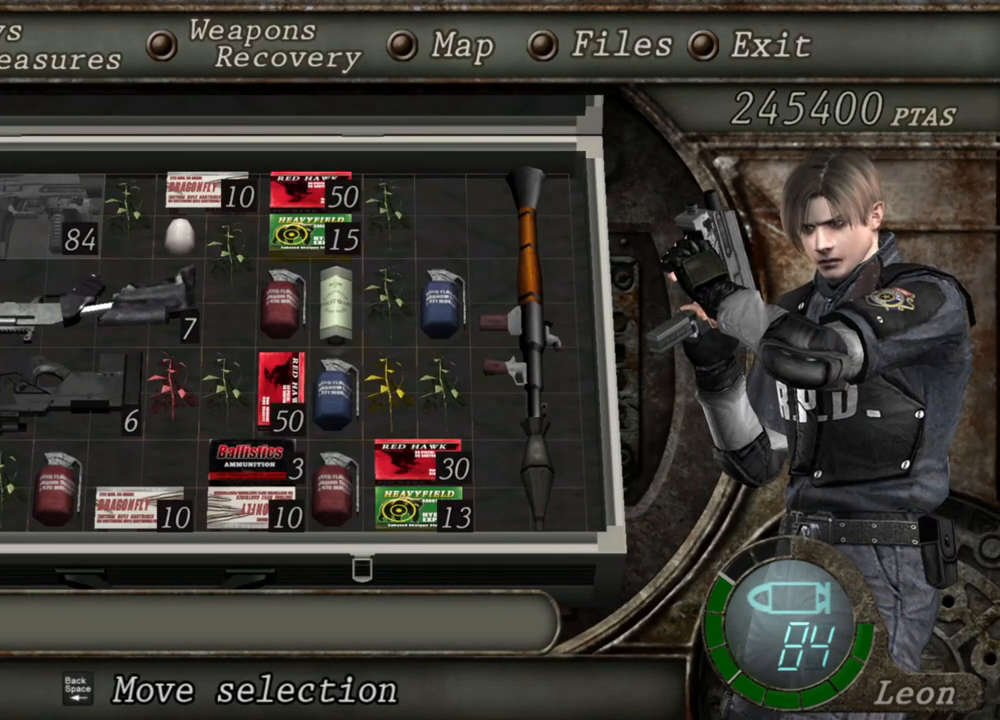
{"keys": [], "mouse": [], "events": []}
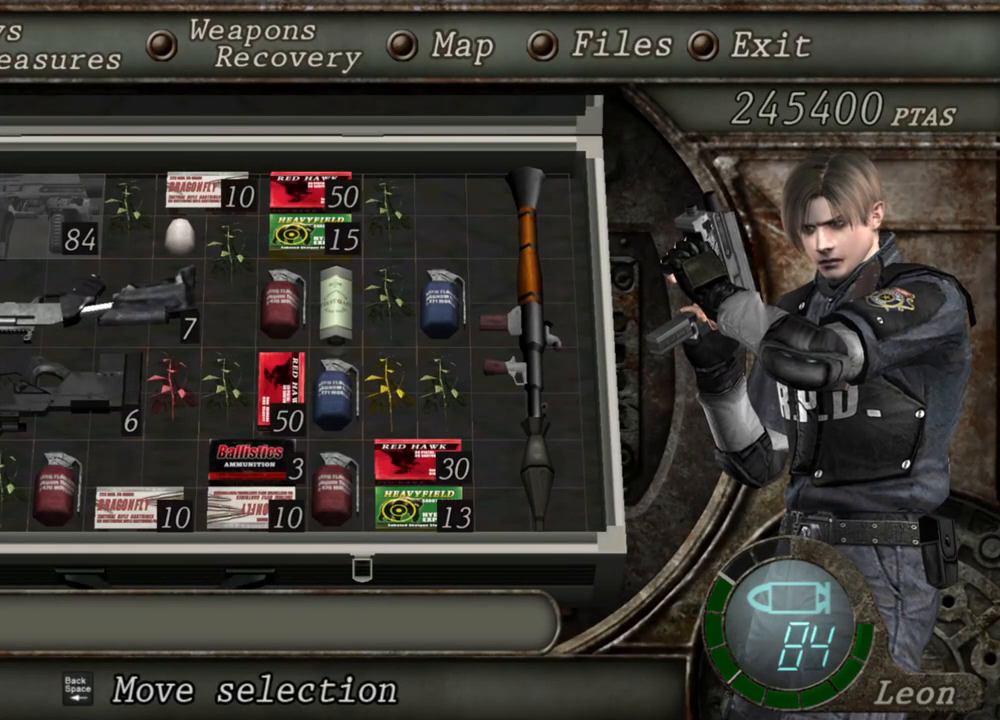
{"keys": [], "mouse": [], "events": []}
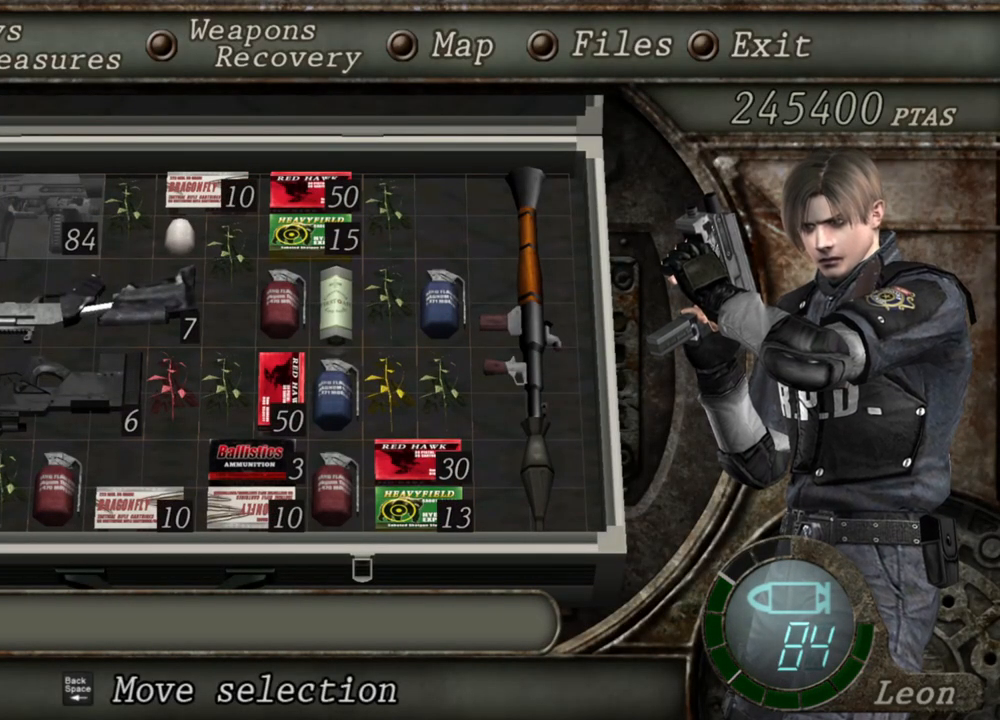
{"keys": [], "mouse": [], "events": [[200, "tab", "down"], [333, "tab", "up"]]}
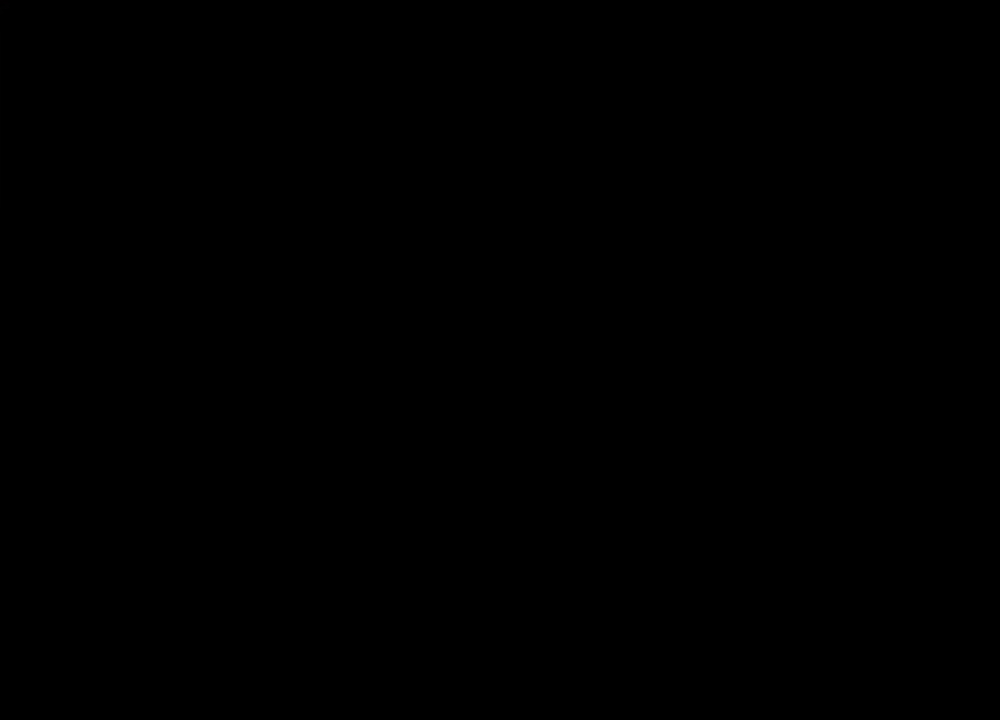
{"keys": [], "mouse": [], "events": [[333, "mouse_right", "down"], [467, "mouse_right", "up"]]}
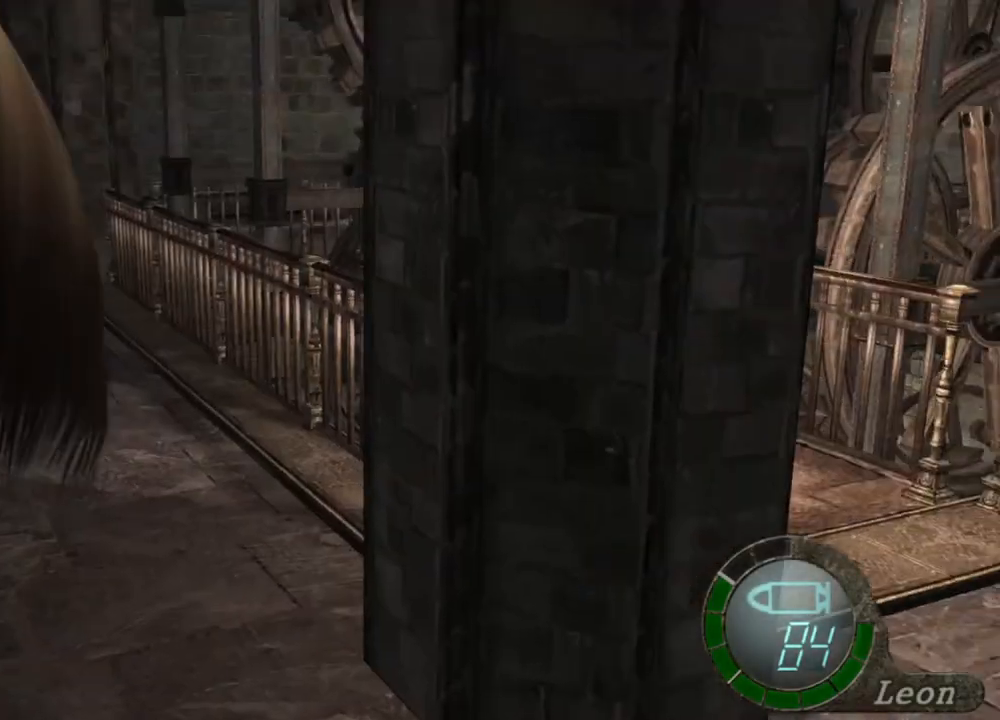
{"keys": [], "mouse": [], "events": [[100, "tab", "down"], [233, "tab", "up"]]}
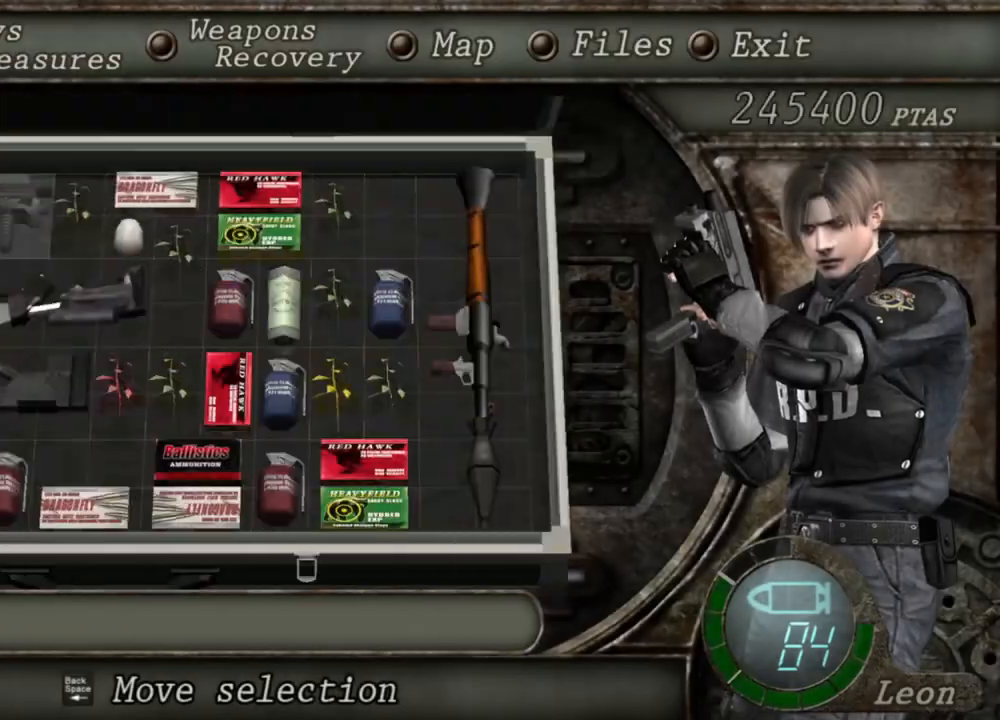
{"keys": [], "mouse": [], "events": []}
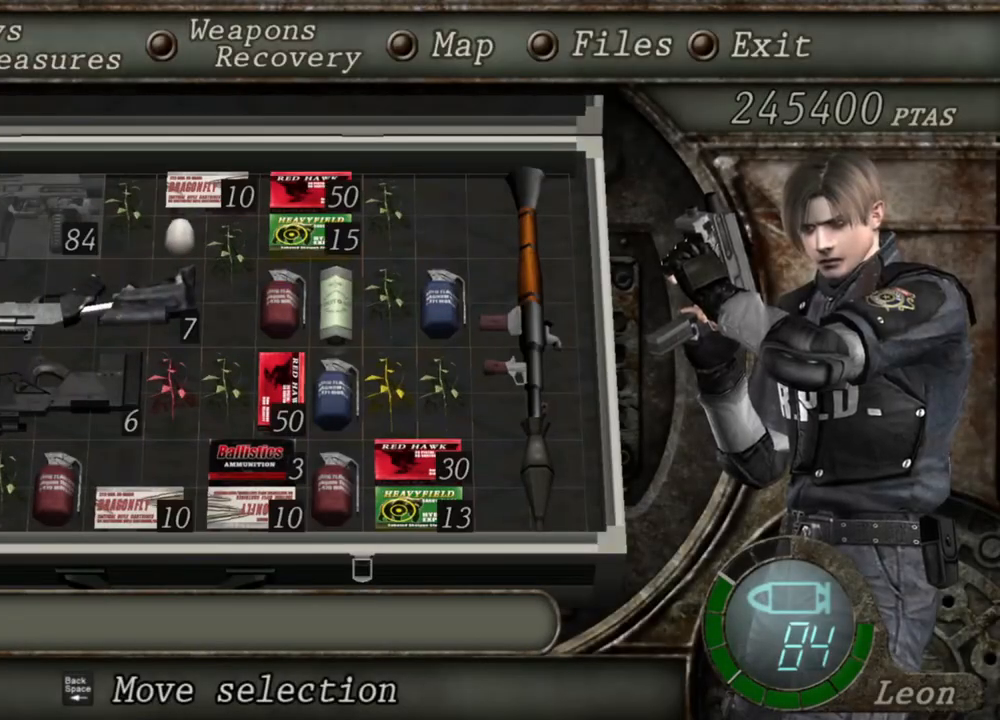
{"keys": [], "mouse": [], "events": []}
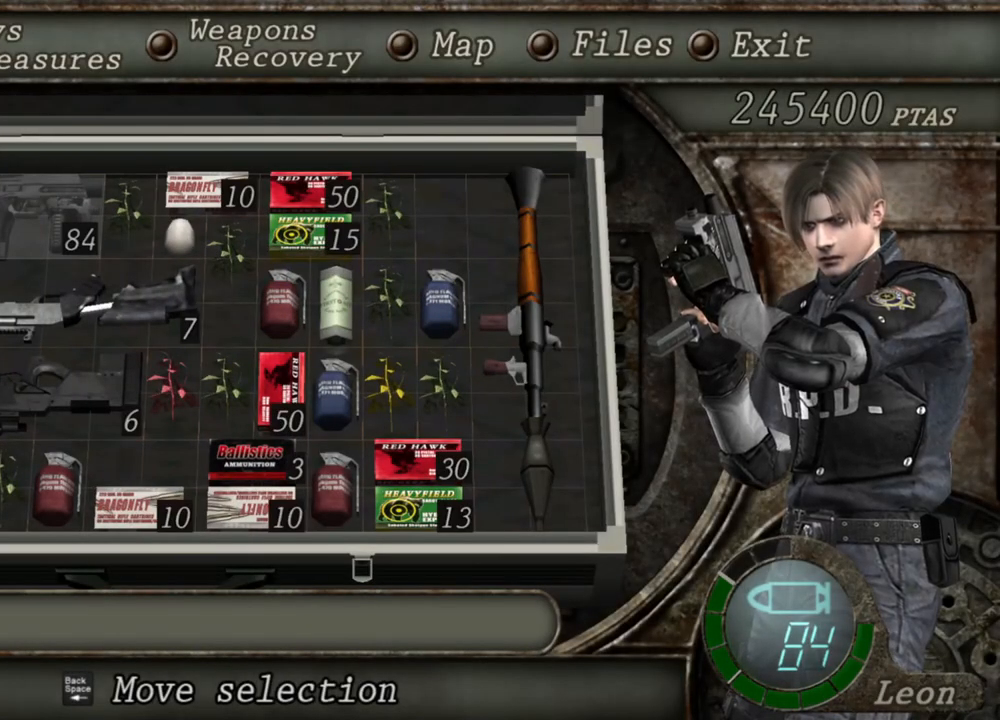
{"keys": [], "mouse": [], "events": []}
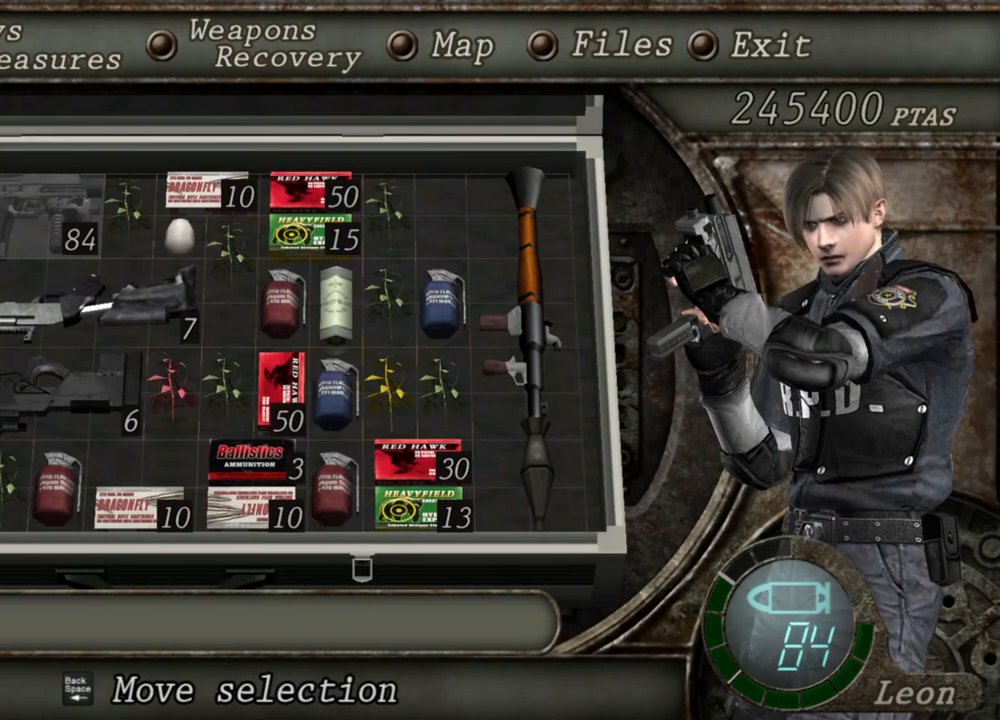
{"keys": [], "mouse": [], "events": []}
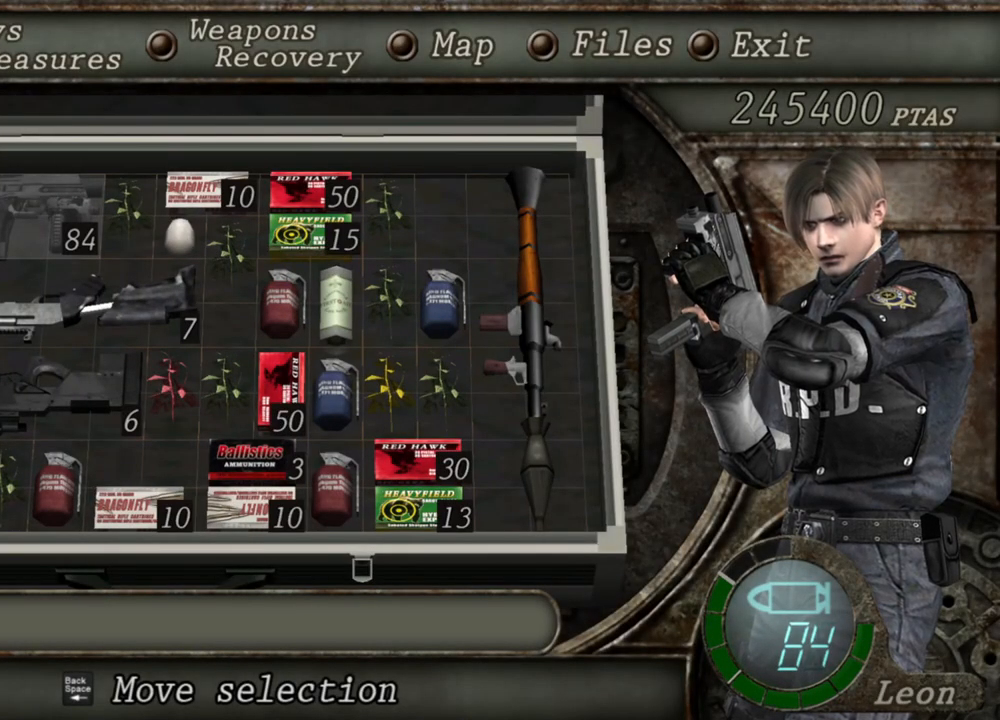
{"keys": ["tab"], "mouse": [], "events": [[433, "tab", "down"]]}
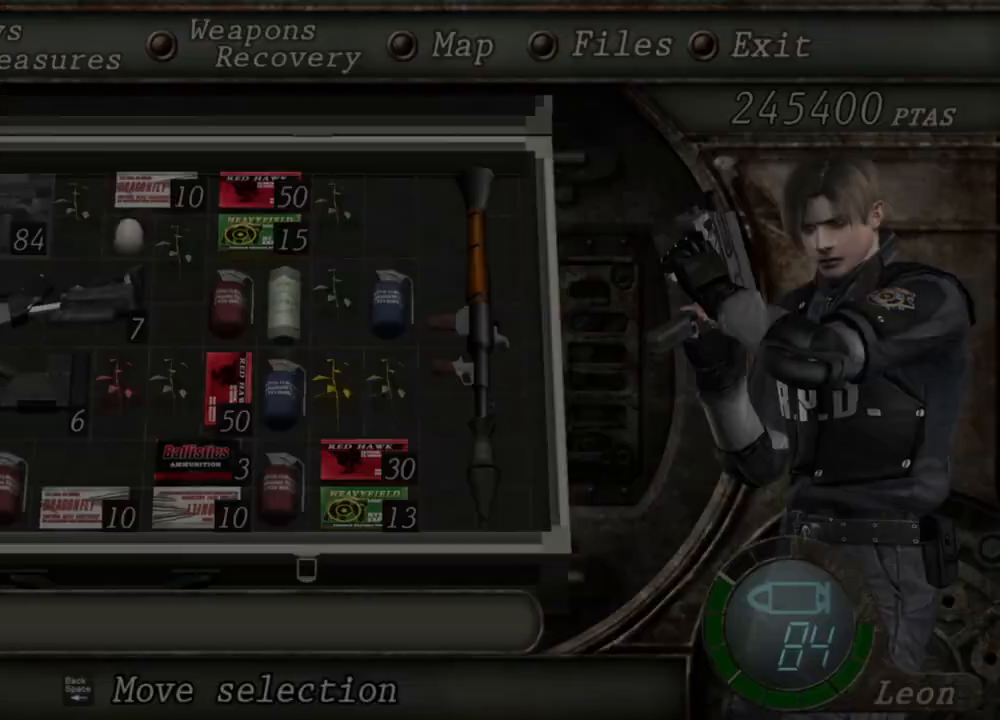
{"keys": ["shift", "w"], "mouse": [], "events": [[100, "tab", "up"], [267, "w", "down"], [333, "shift", "down"]]}
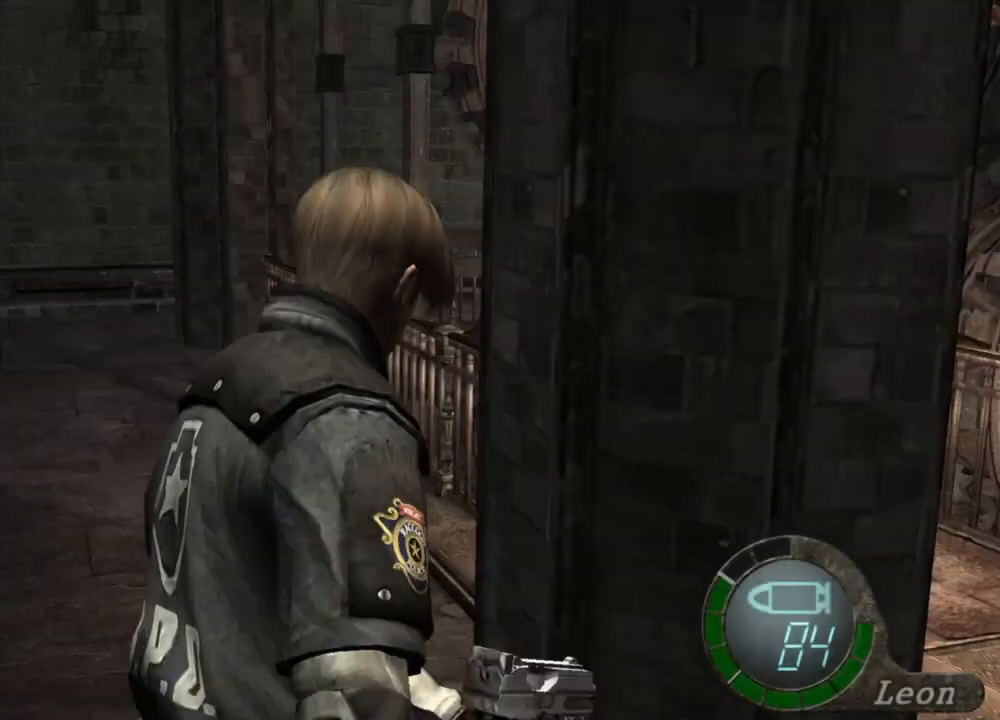
{"keys": ["shift", "w"], "mouse": [], "events": []}
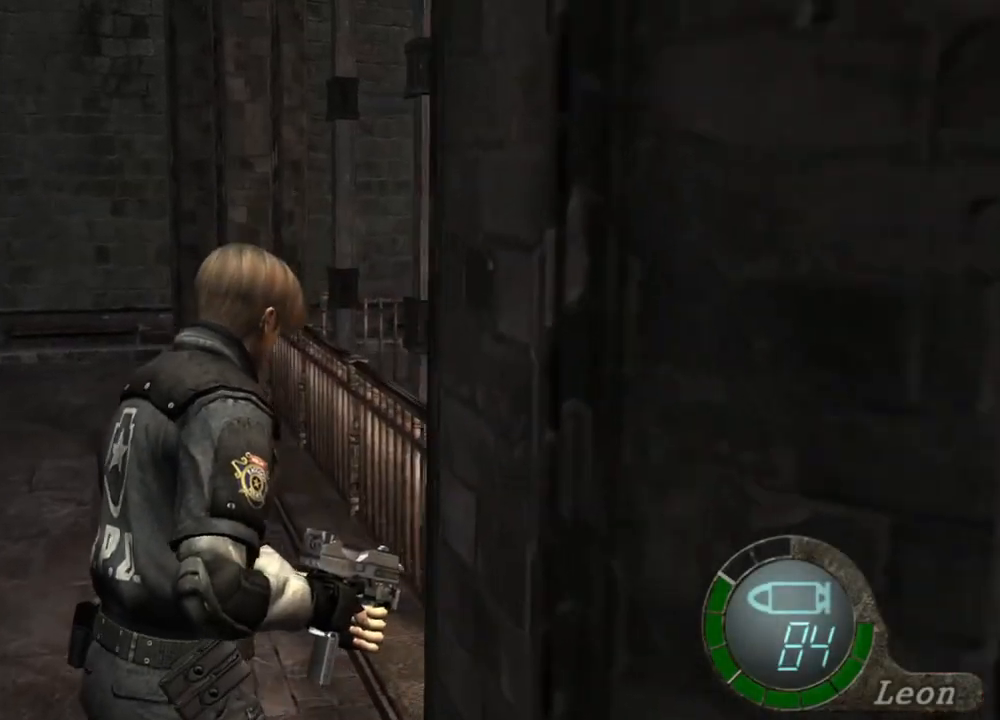
{"keys": ["shift", "w"], "mouse": [], "events": []}
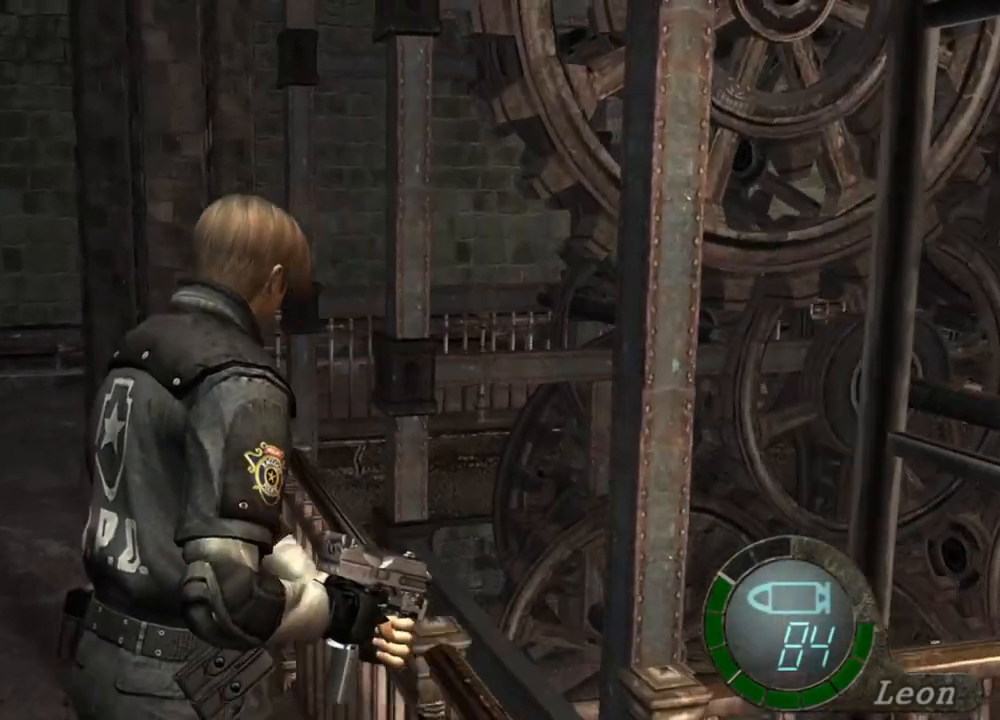
{"keys": [], "mouse": [], "events": [[300, "shift", "up"], [333, "w", "up"], [367, "tab", "down"], [467, "tab", "up"]]}